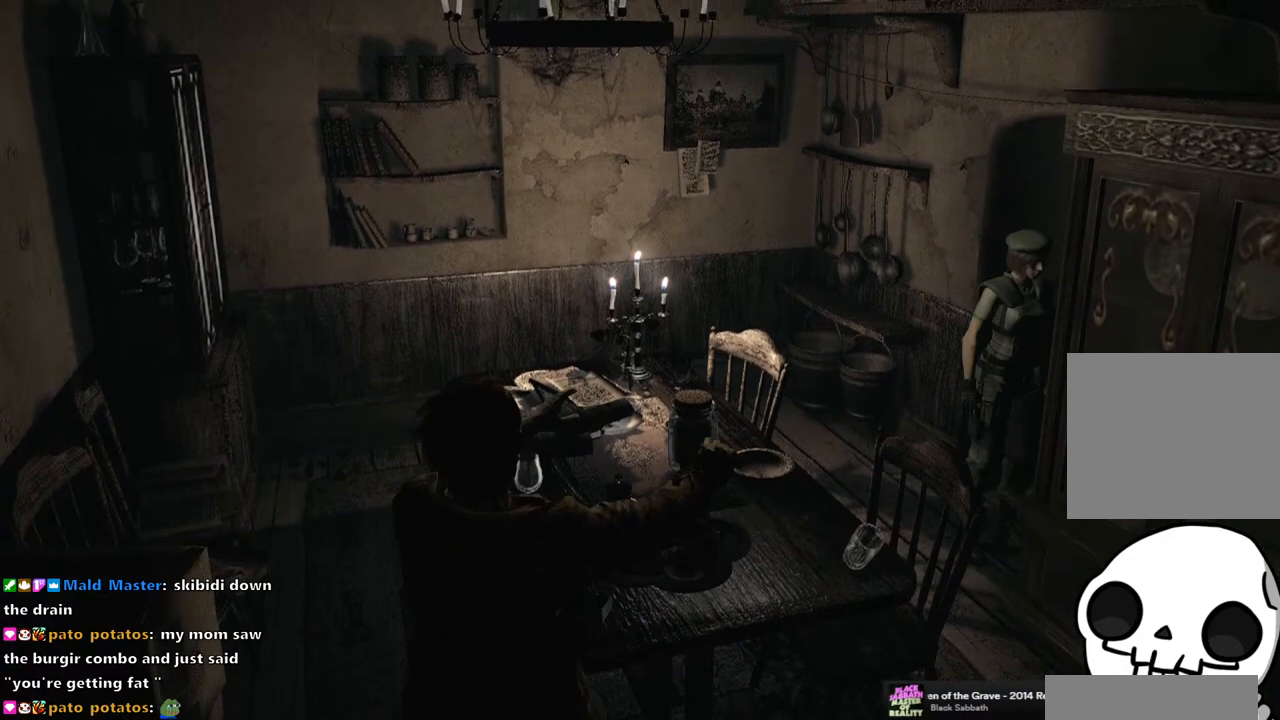
Gameplay with a controller (PlayStation layout); each line is a JSON object with the inputs held at the frame after it. "events" lists button and stick changes between this image and that frame as [ms after this image, input, new state], when the widget could be followed in between.
{"buttons": [], "left_stick": "up", "right_stick": "center", "events": [[233, "left_stick", "center"], [500, "left_stick", "up"]]}
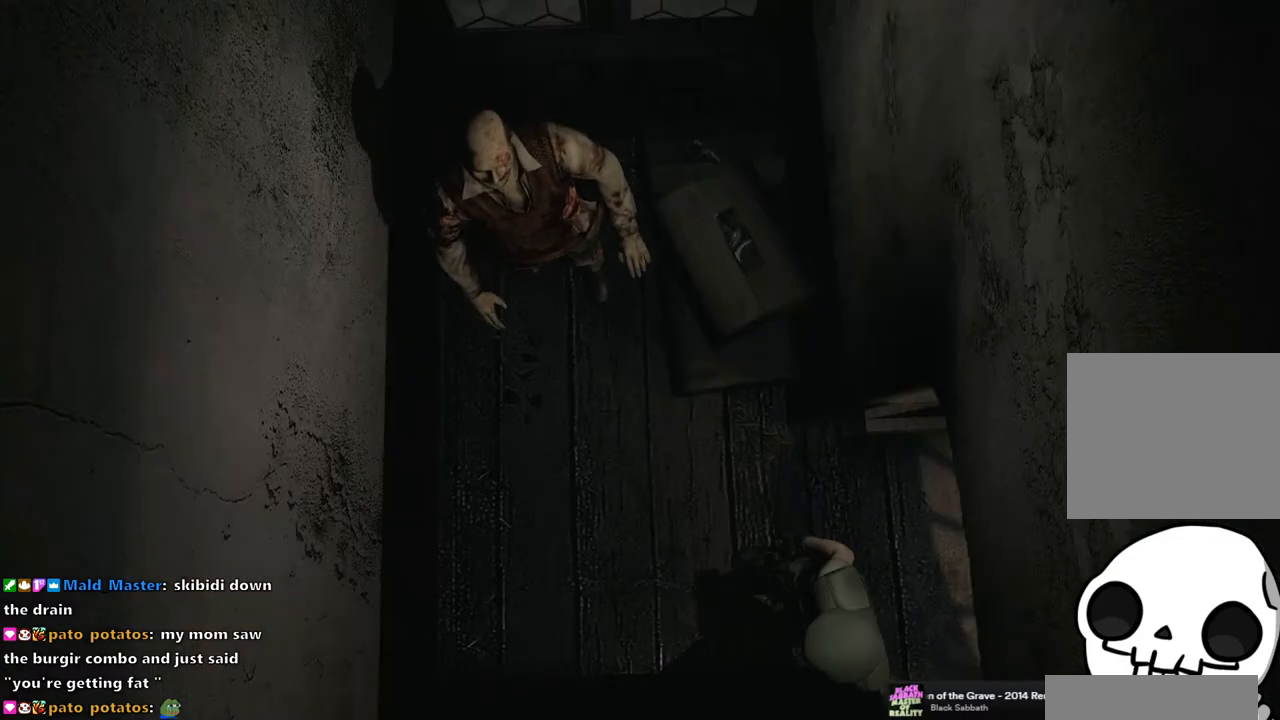
{"buttons": [], "left_stick": "up-left", "right_stick": "center", "events": [[150, "left_stick", "center"], [317, "left_stick", "left"], [417, "left_stick", "up-left"]]}
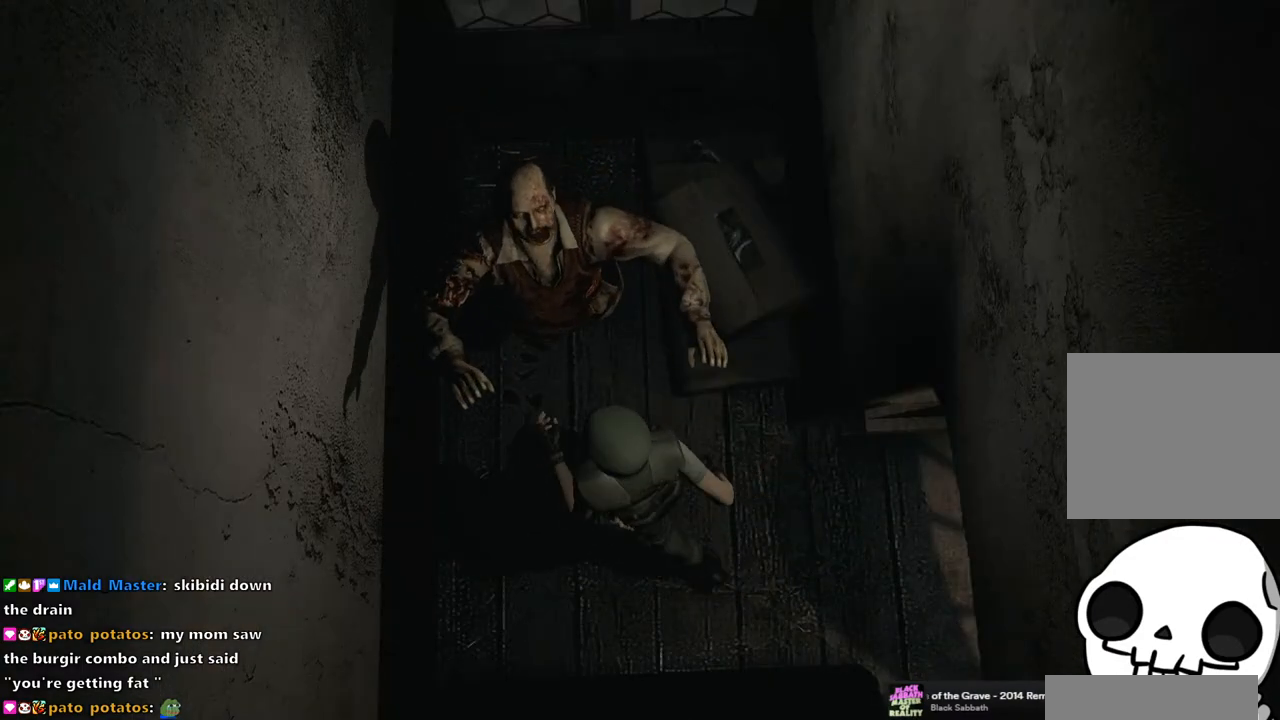
{"buttons": [], "left_stick": "up-left", "right_stick": "center", "events": [[33, "left_stick", "up-right"], [133, "left_stick", "down-right"], [183, "left_stick", "down"], [400, "left_stick", "left"], [483, "left_stick", "up-left"]]}
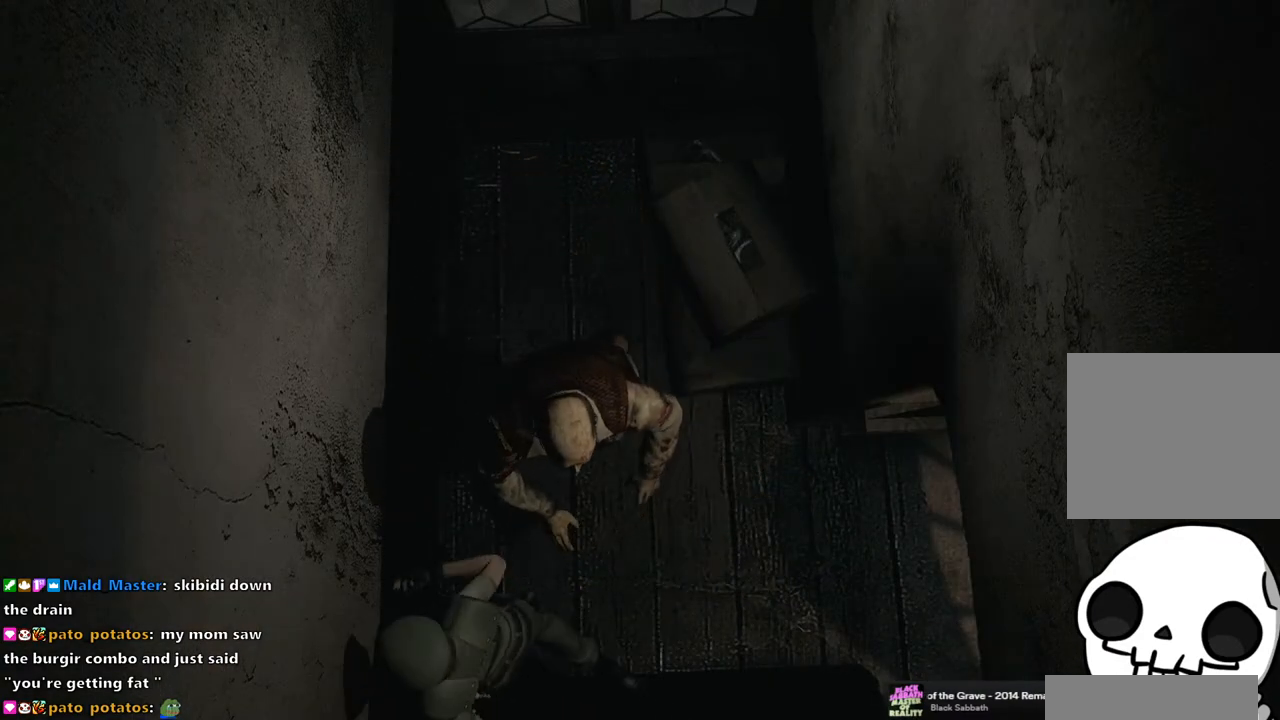
{"buttons": [], "left_stick": "up", "right_stick": "center", "events": [[117, "left_stick", "up"]]}
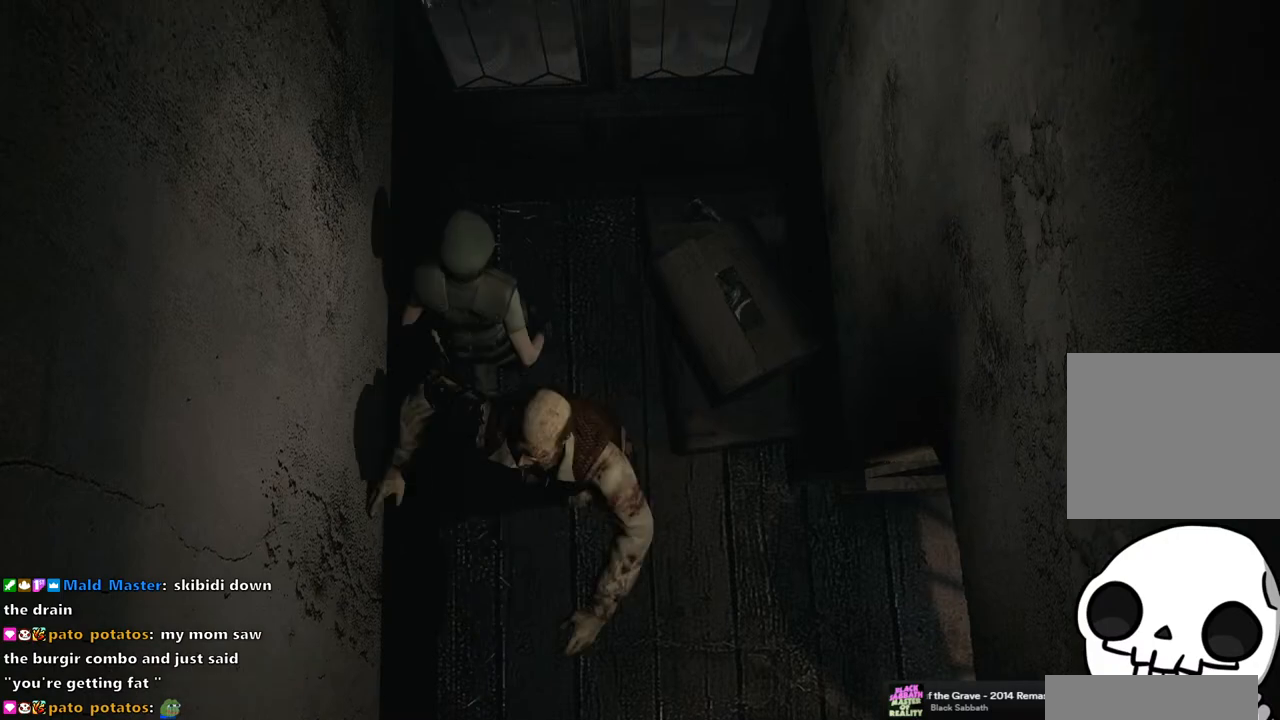
{"buttons": [], "left_stick": "center", "right_stick": "center", "events": [[133, "CROSS", "down"], [217, "CROSS", "up"], [267, "left_stick", "center"], [300, "CROSS", "down"], [367, "CROSS", "up"], [433, "CROSS", "down"], [500, "CROSS", "up"]]}
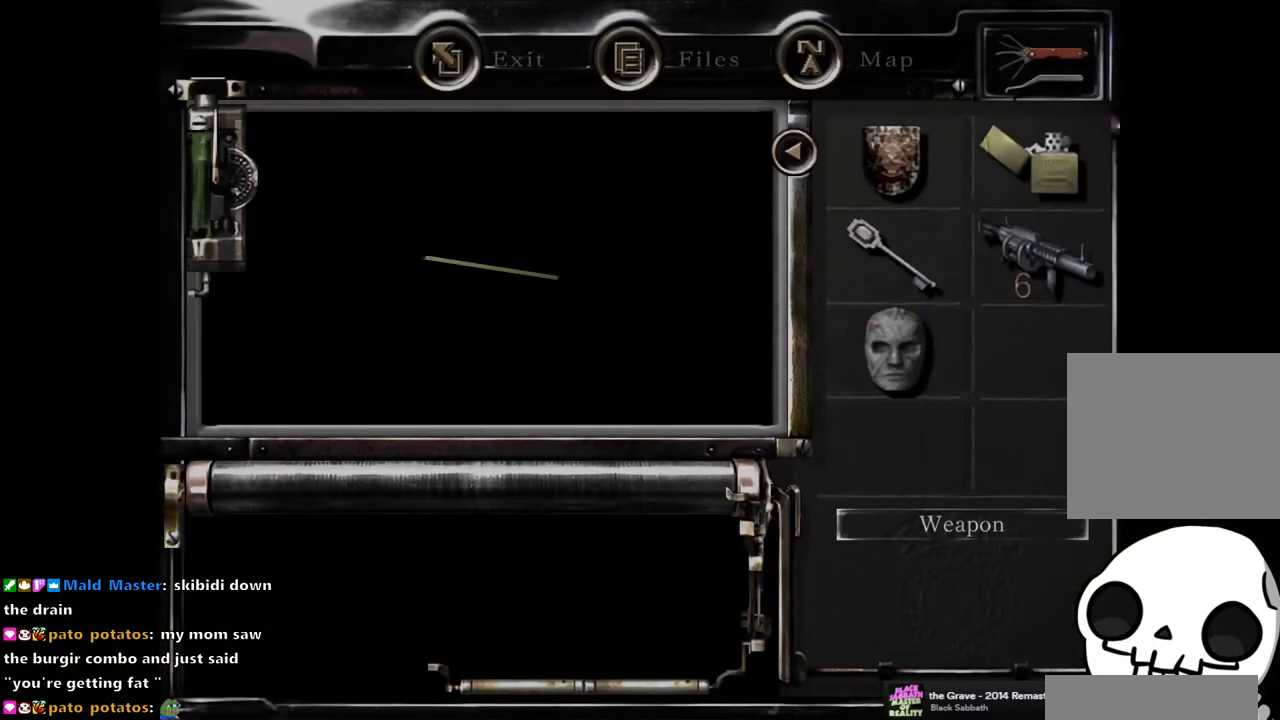
{"buttons": ["CROSS"], "left_stick": "center", "right_stick": "center", "events": [[67, "CROSS", "down"], [133, "CROSS", "up"], [200, "CROSS", "down"], [283, "CROSS", "up"], [350, "CROSS", "down"], [417, "CROSS", "up"], [483, "CROSS", "down"]]}
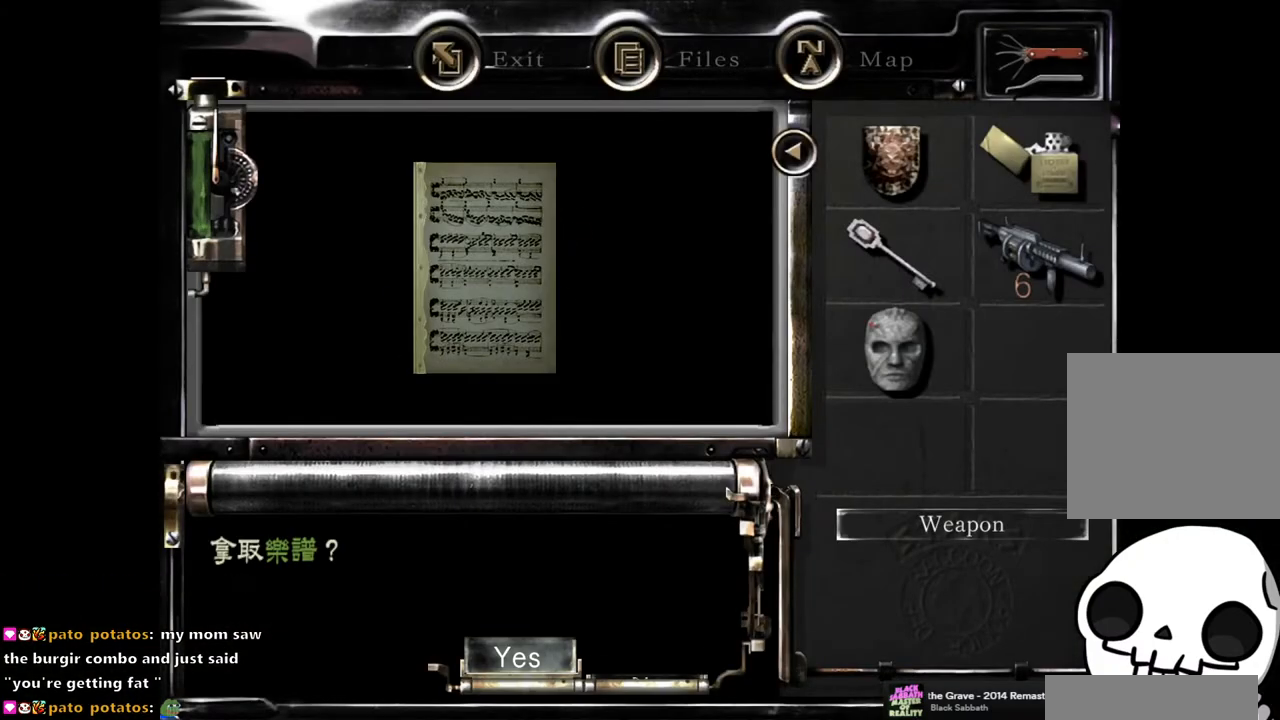
{"buttons": [], "left_stick": "center", "right_stick": "center", "events": [[67, "CROSS", "up"], [133, "CROSS", "down"], [200, "CROSS", "up"], [267, "CROSS", "down"], [350, "CROSS", "up"]]}
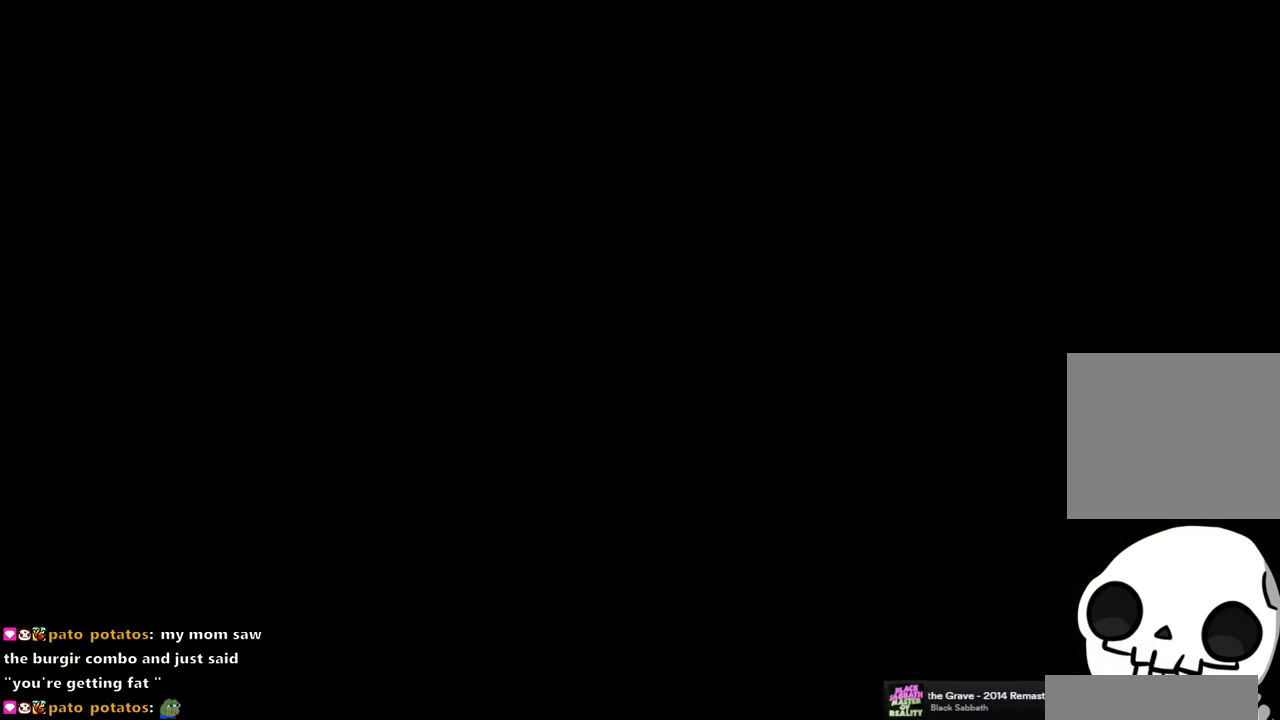
{"buttons": [], "left_stick": "down-right", "right_stick": "center", "events": [[83, "left_stick", "down-right"]]}
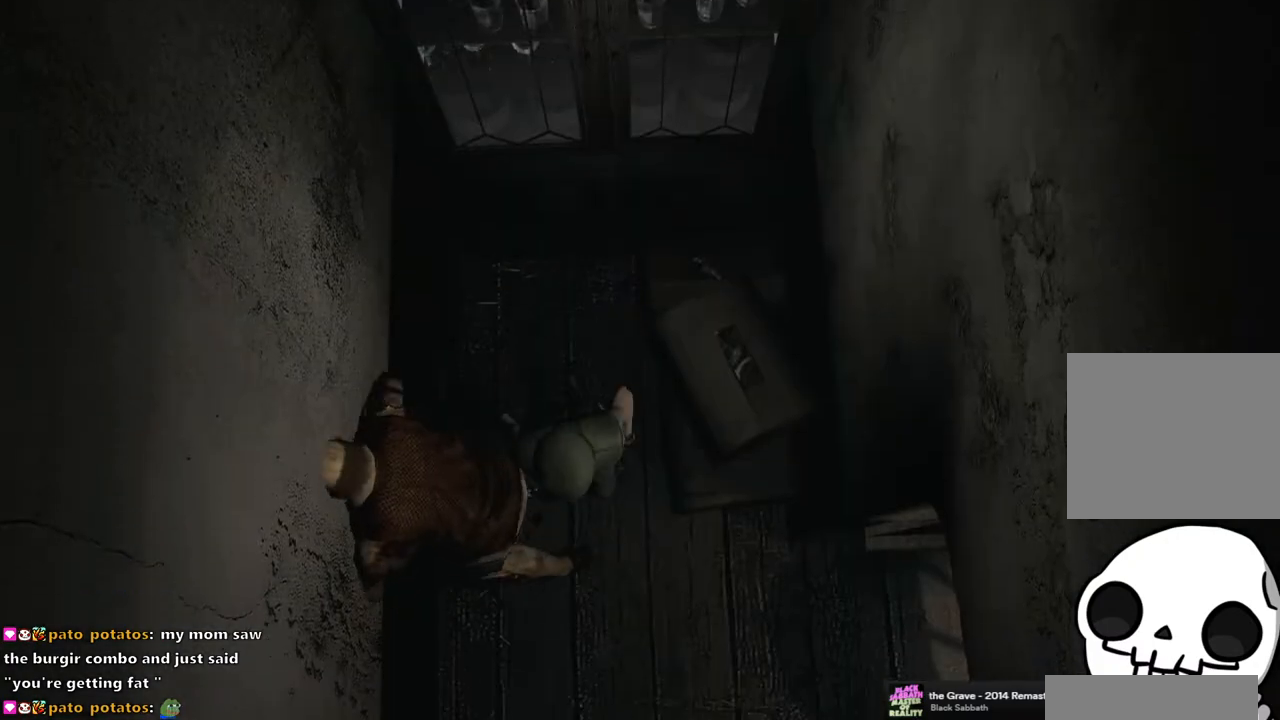
{"buttons": [], "left_stick": "down-right", "right_stick": "center", "events": []}
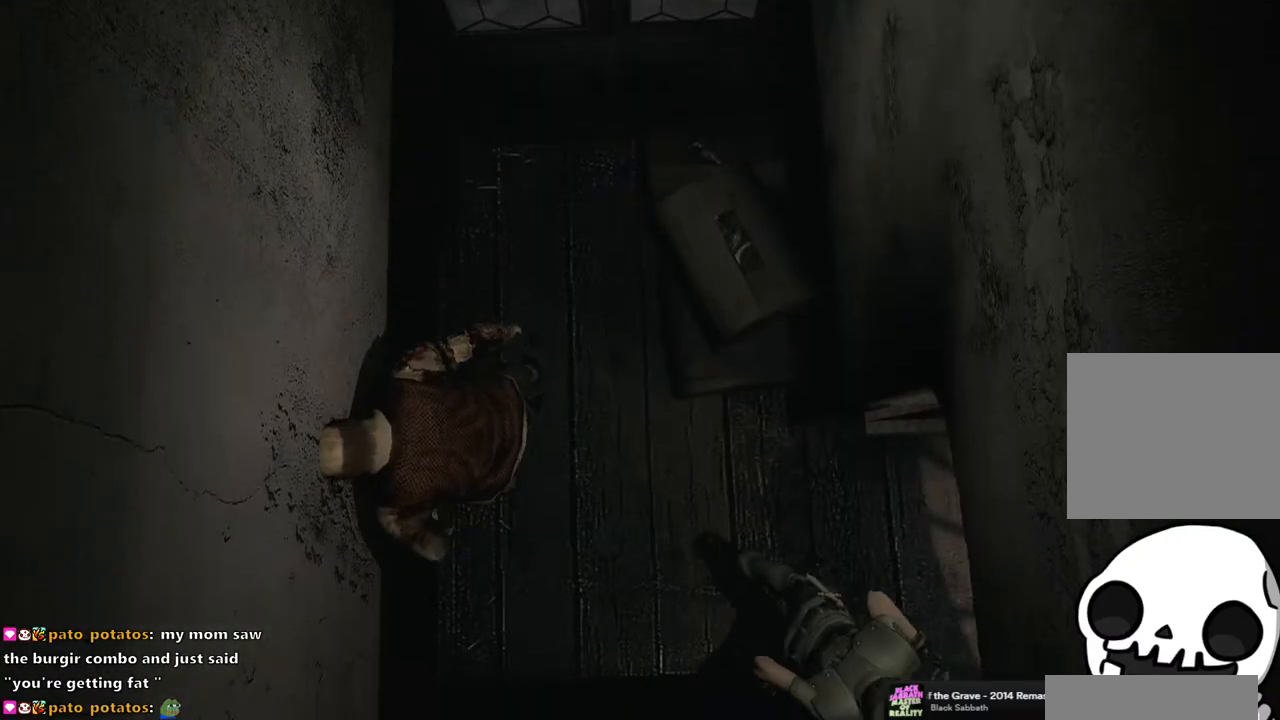
{"buttons": [], "left_stick": "center", "right_stick": "center", "events": [[417, "left_stick", "center"]]}
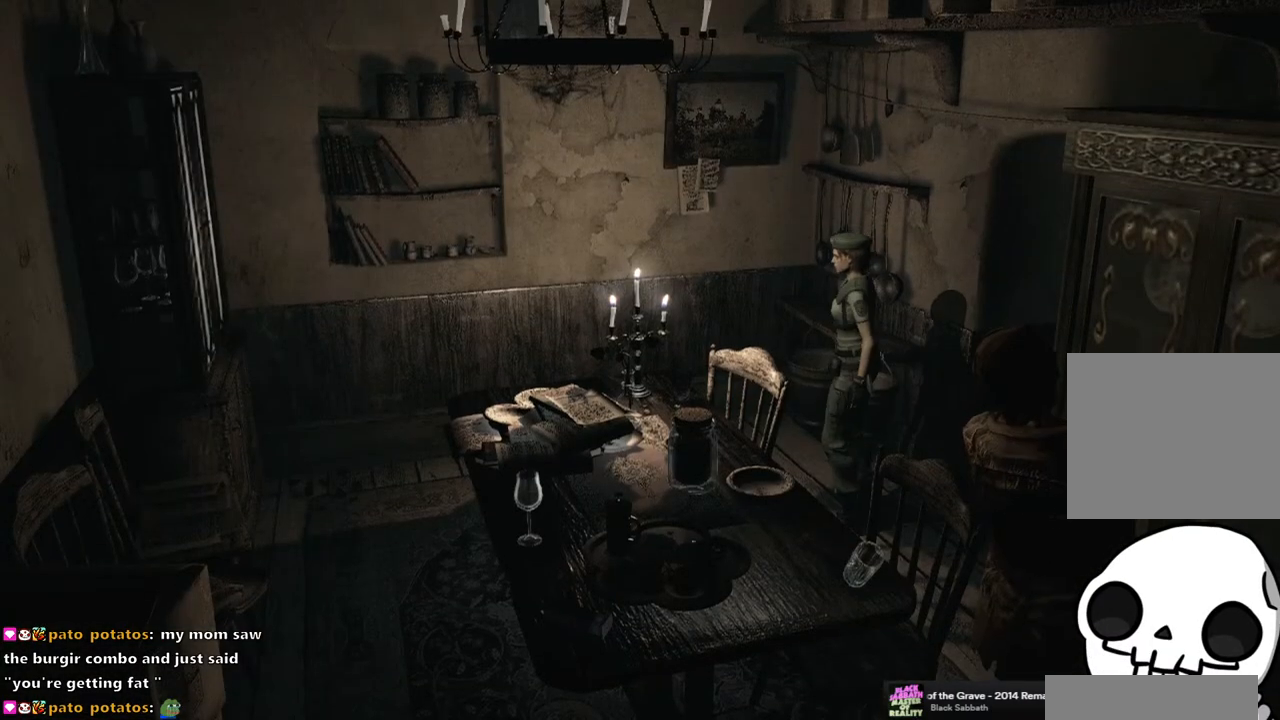
{"buttons": [], "left_stick": "left", "right_stick": "center", "events": [[133, "left_stick", "left"]]}
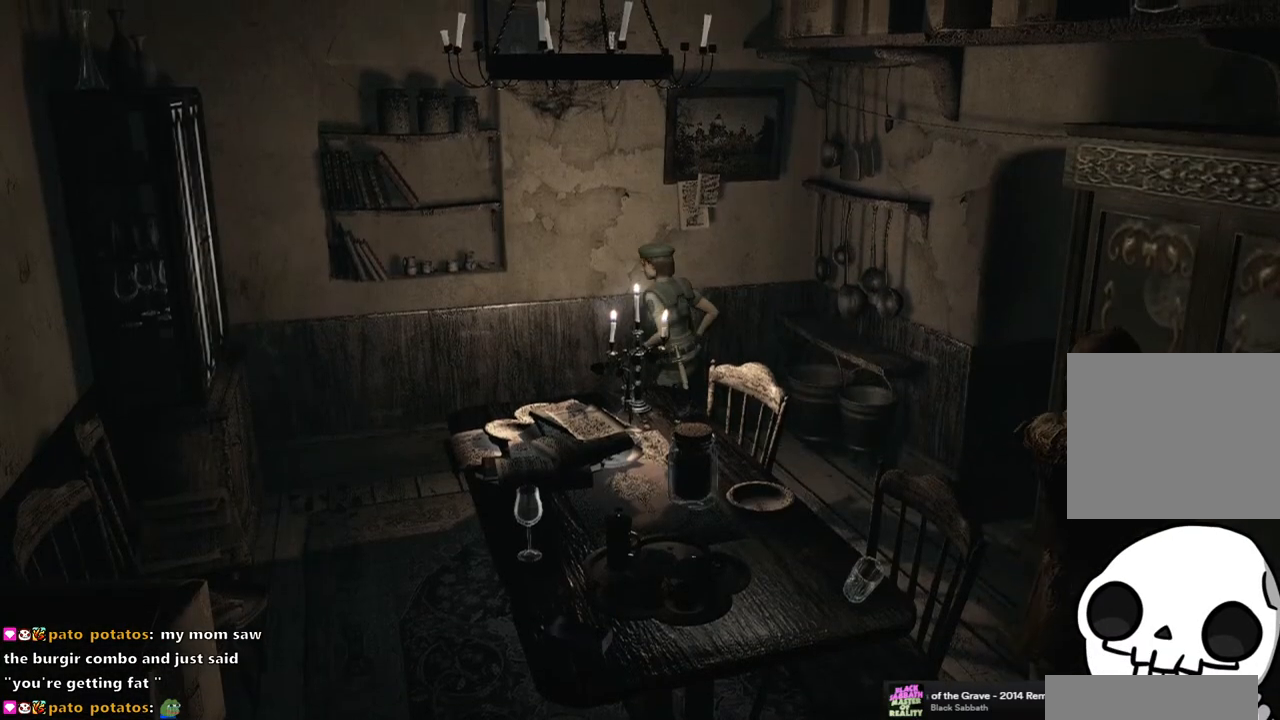
{"buttons": [], "left_stick": "down-left", "right_stick": "center", "events": [[233, "left_stick", "down-left"]]}
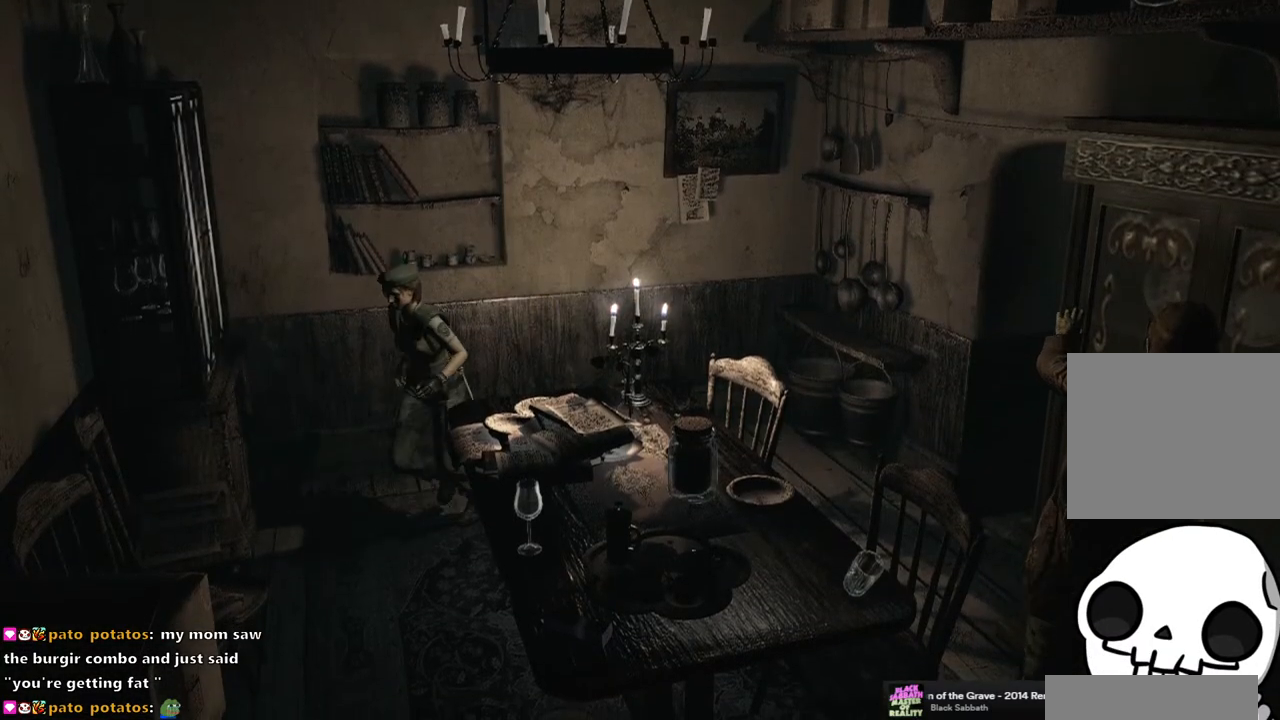
{"buttons": [], "left_stick": "down", "right_stick": "center", "events": [[150, "left_stick", "down"]]}
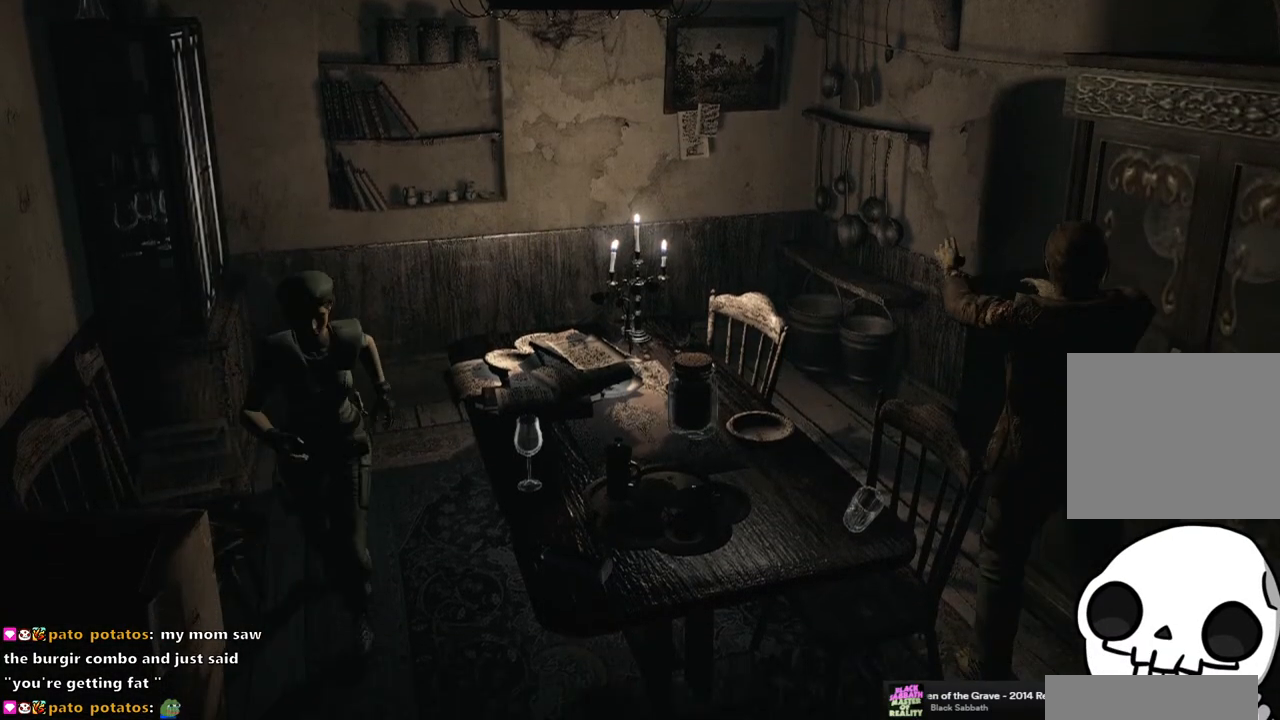
{"buttons": [], "left_stick": "down-right", "right_stick": "center", "events": [[117, "left_stick", "down-right"]]}
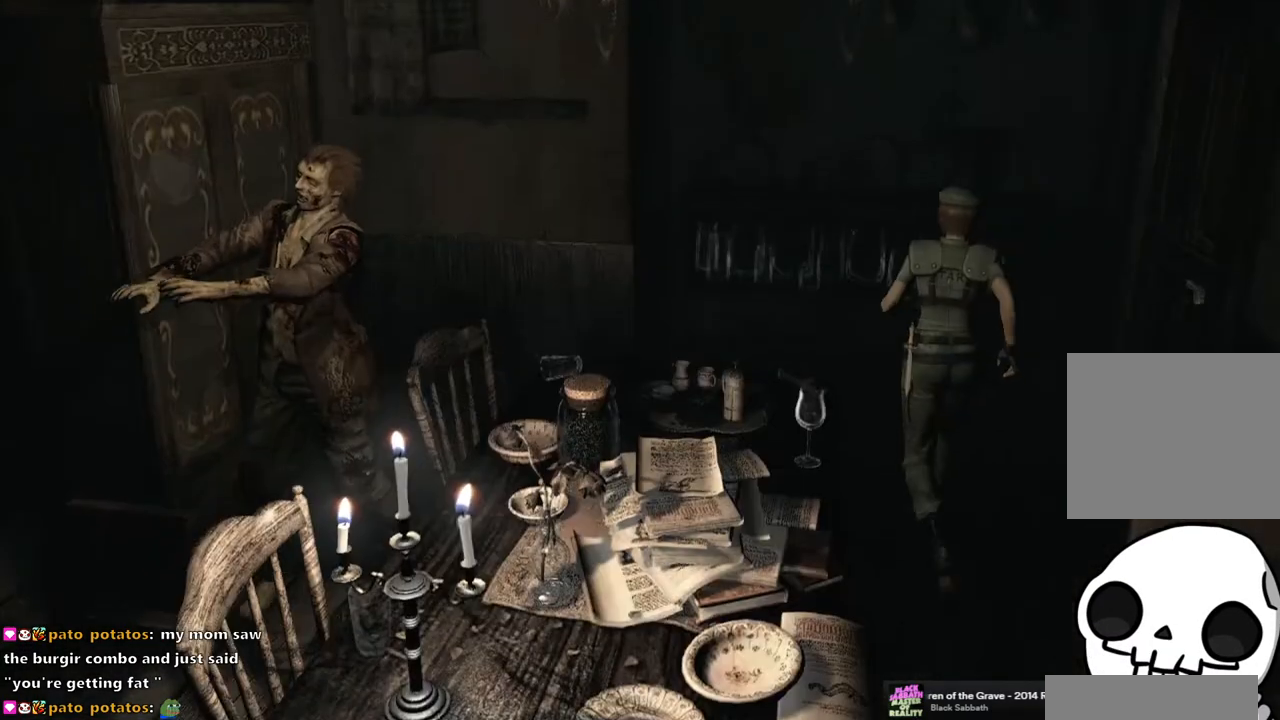
{"buttons": [], "left_stick": "right", "right_stick": "center", "events": [[283, "left_stick", "right"]]}
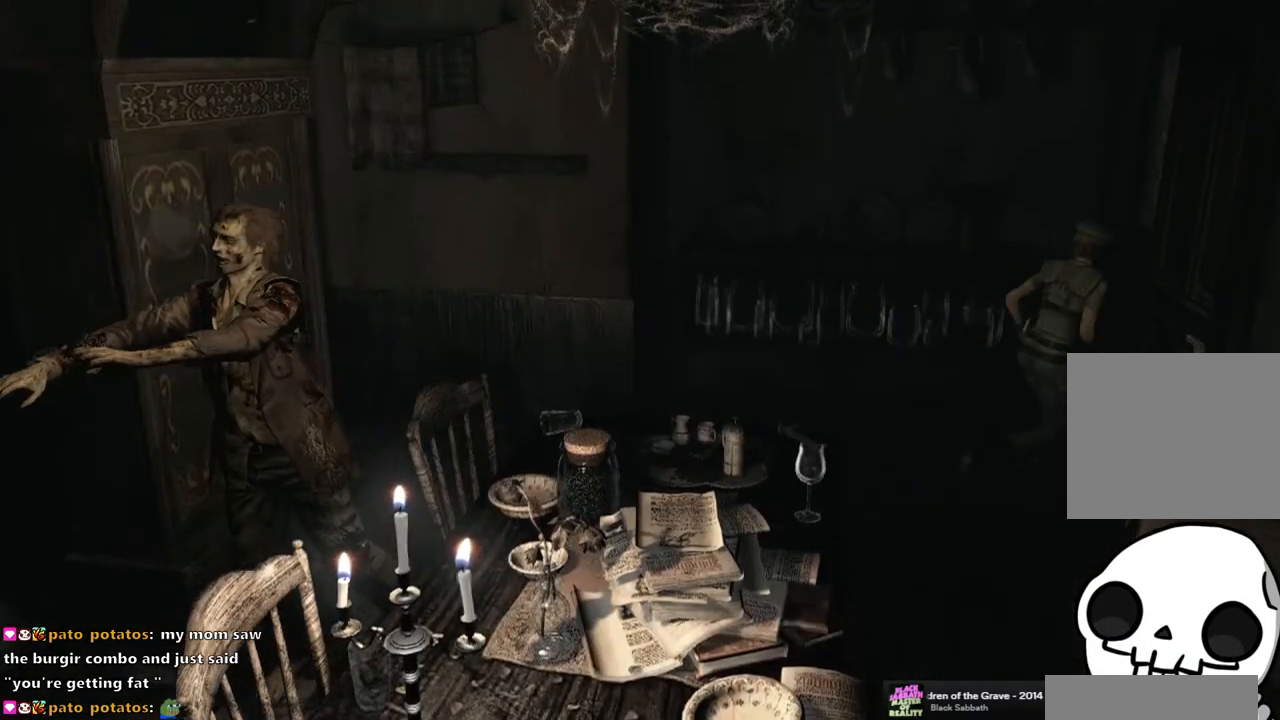
{"buttons": [], "left_stick": "center", "right_stick": "center", "events": [[50, "left_stick", "down-right"], [67, "CROSS", "down"], [333, "CROSS", "up"], [350, "left_stick", "center"]]}
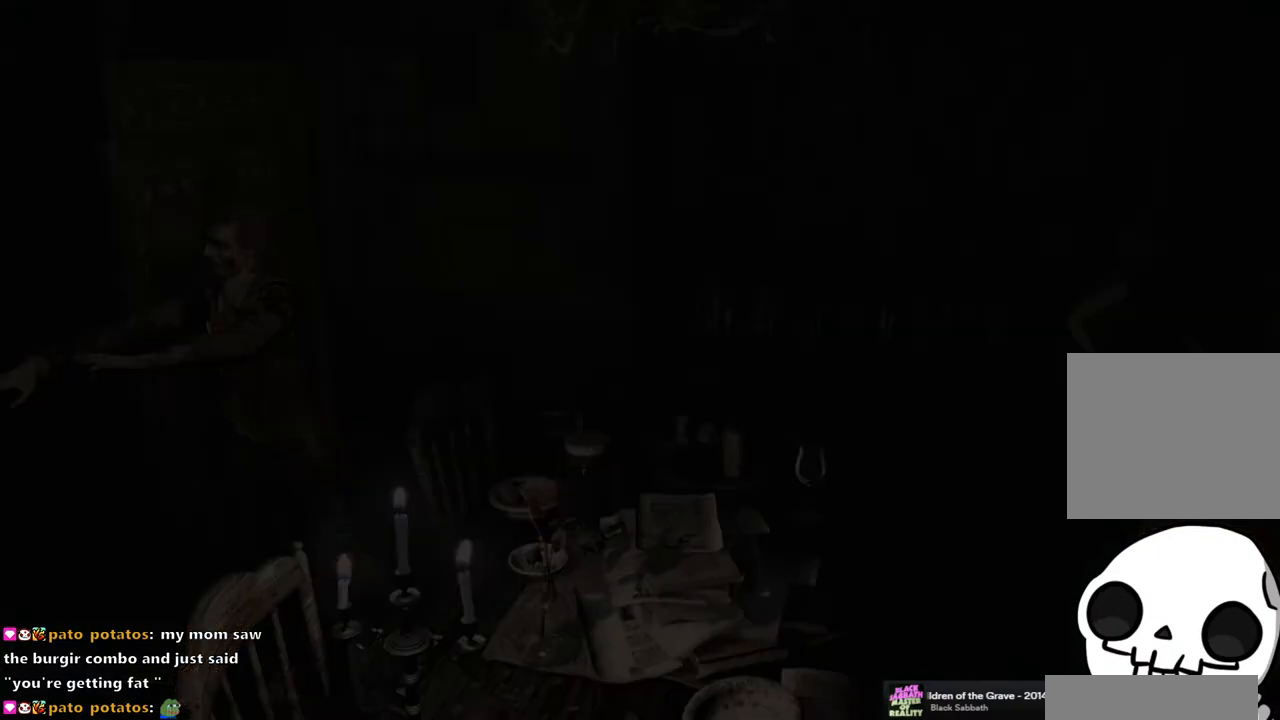
{"buttons": [], "left_stick": "center", "right_stick": "center", "events": []}
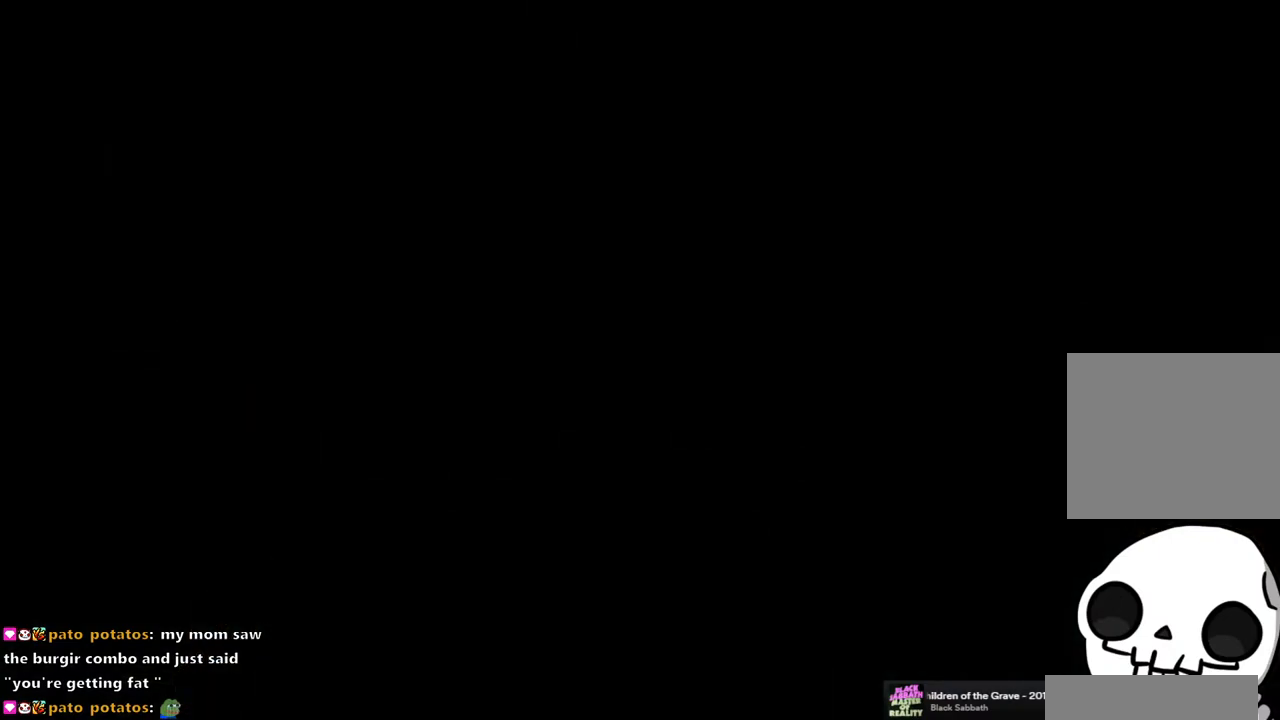
{"buttons": [], "left_stick": "center", "right_stick": "center", "events": []}
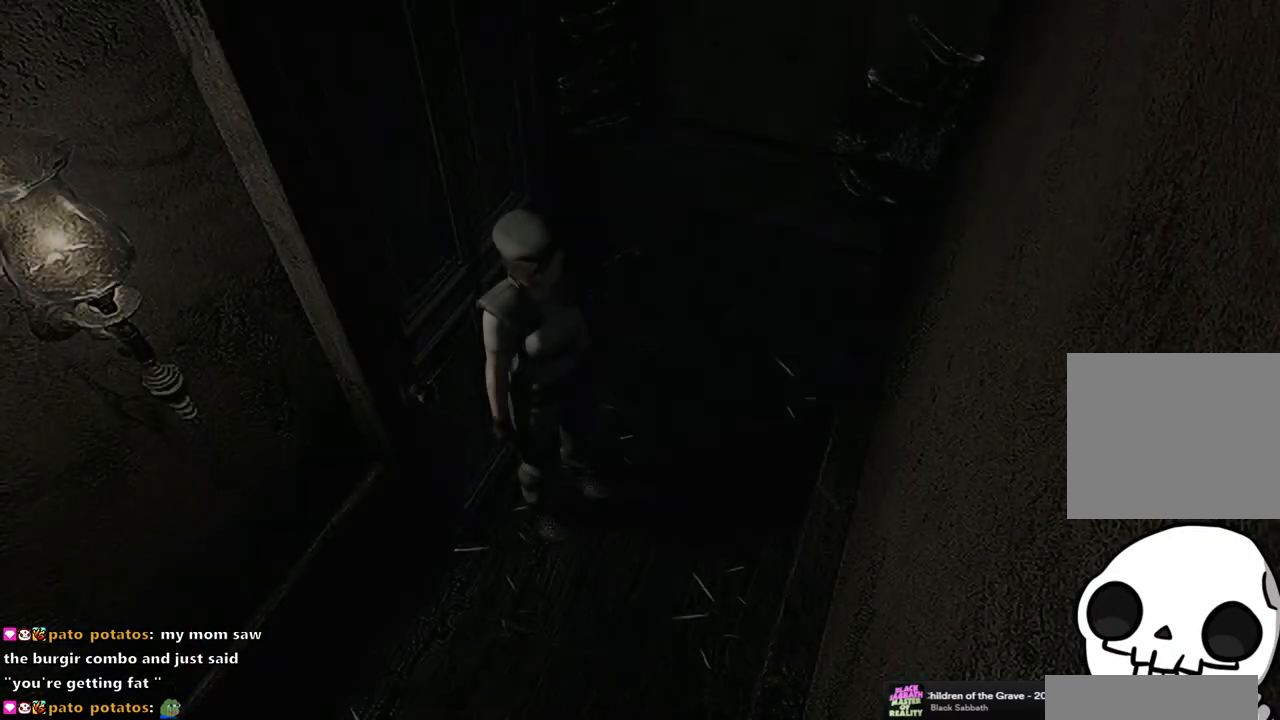
{"buttons": [], "left_stick": "down", "right_stick": "center", "events": [[150, "left_stick", "down"]]}
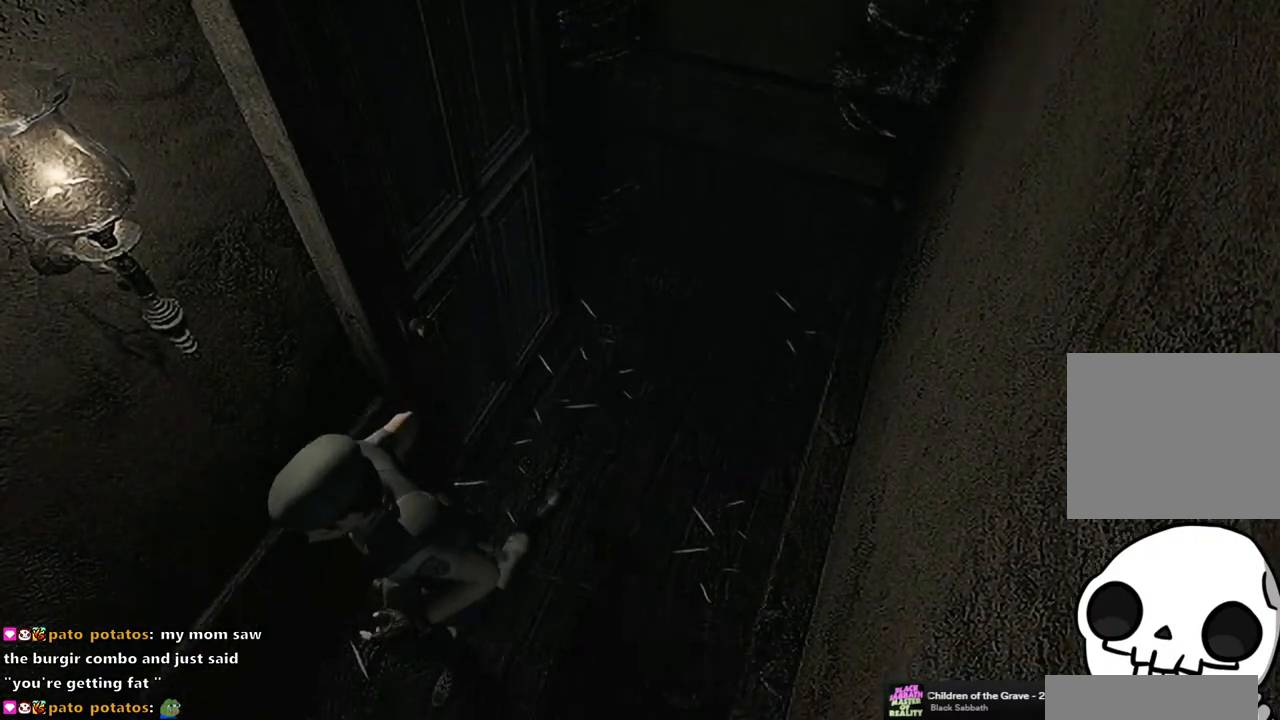
{"buttons": [], "left_stick": "down", "right_stick": "center", "events": []}
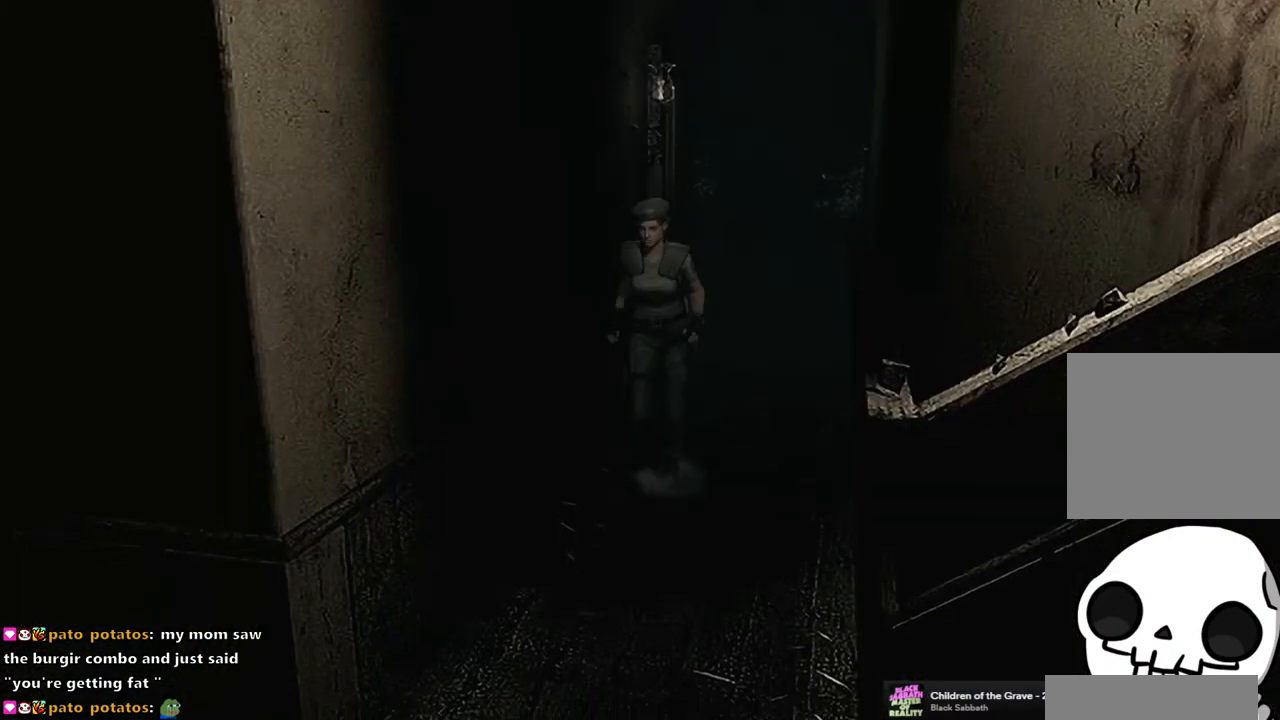
{"buttons": [], "left_stick": "down-left", "right_stick": "center", "events": [[467, "left_stick", "down-left"]]}
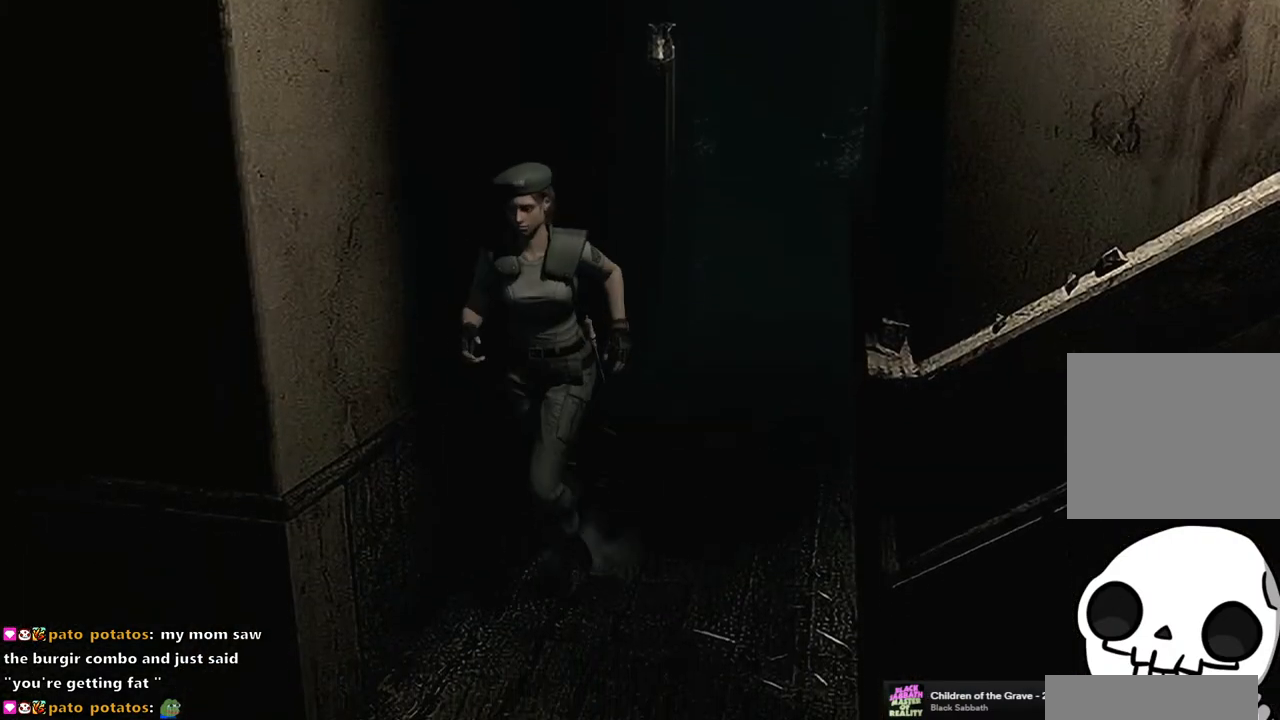
{"buttons": [], "left_stick": "left", "right_stick": "center", "events": [[467, "left_stick", "left"]]}
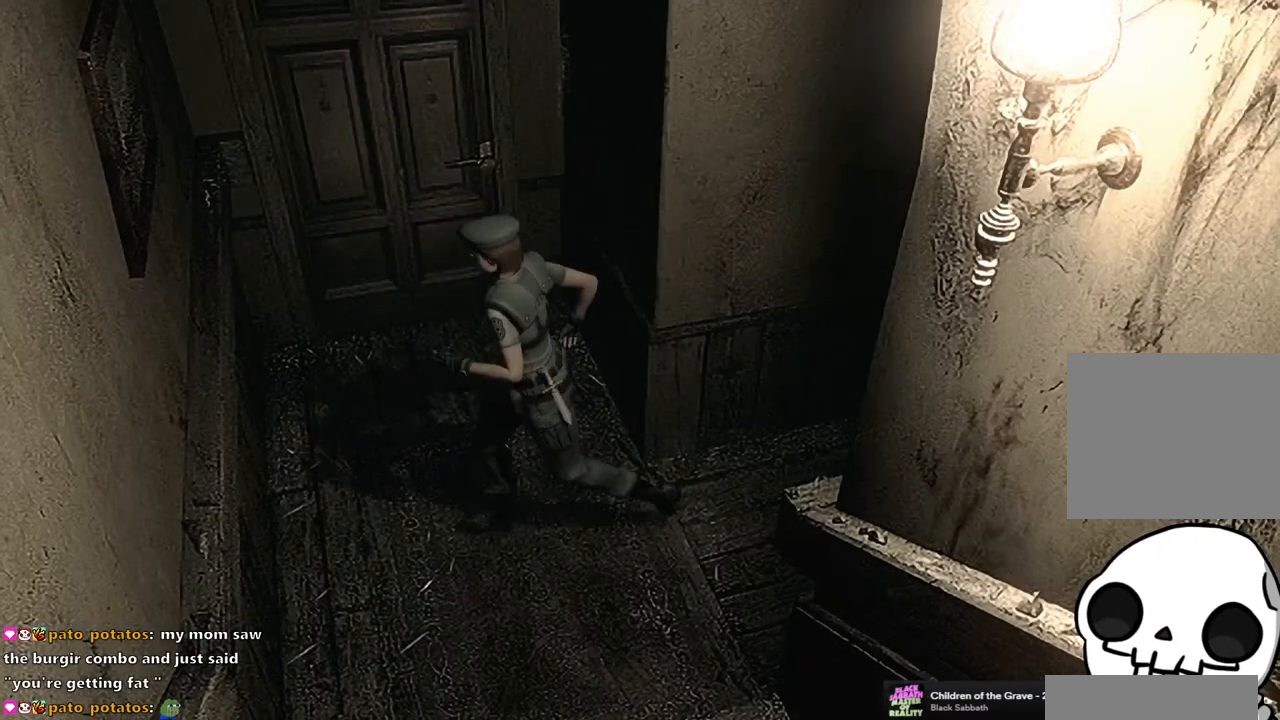
{"buttons": ["CROSS"], "left_stick": "up", "right_stick": "center", "events": [[117, "left_stick", "up-left"], [333, "CROSS", "down"], [450, "left_stick", "up"]]}
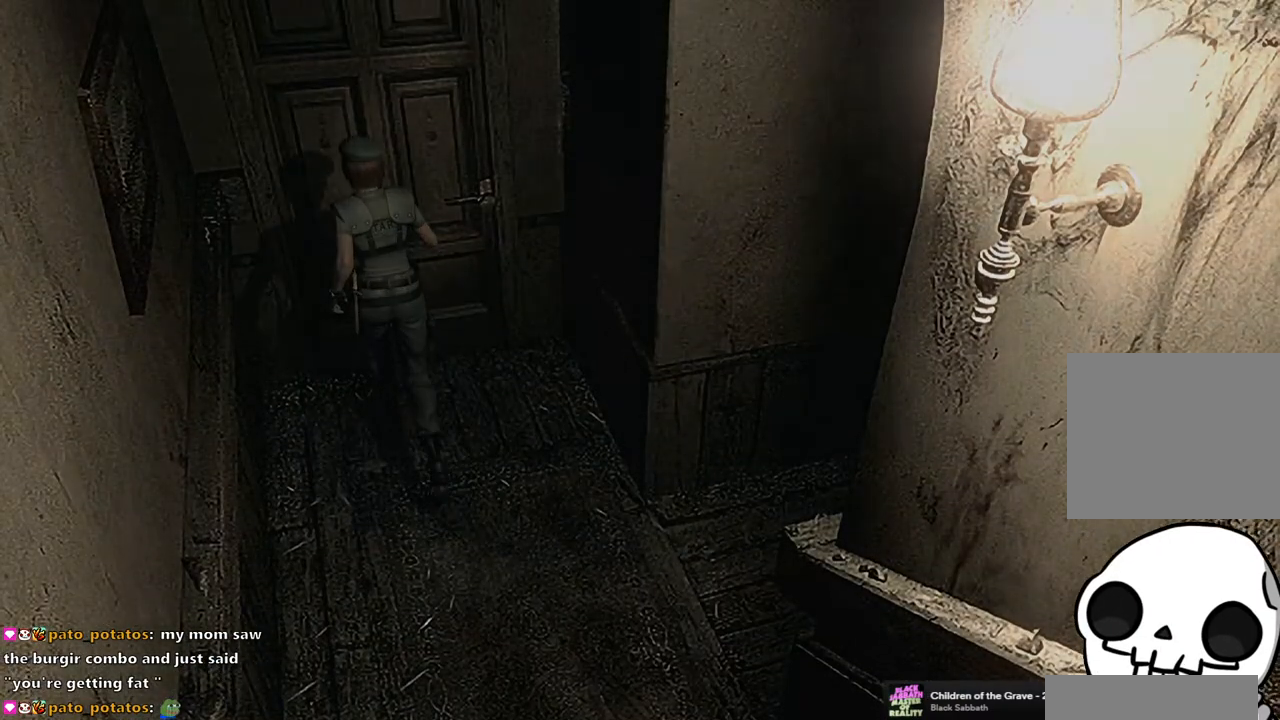
{"buttons": [], "left_stick": "center", "right_stick": "center", "events": [[117, "CROSS", "up"], [150, "left_stick", "center"]]}
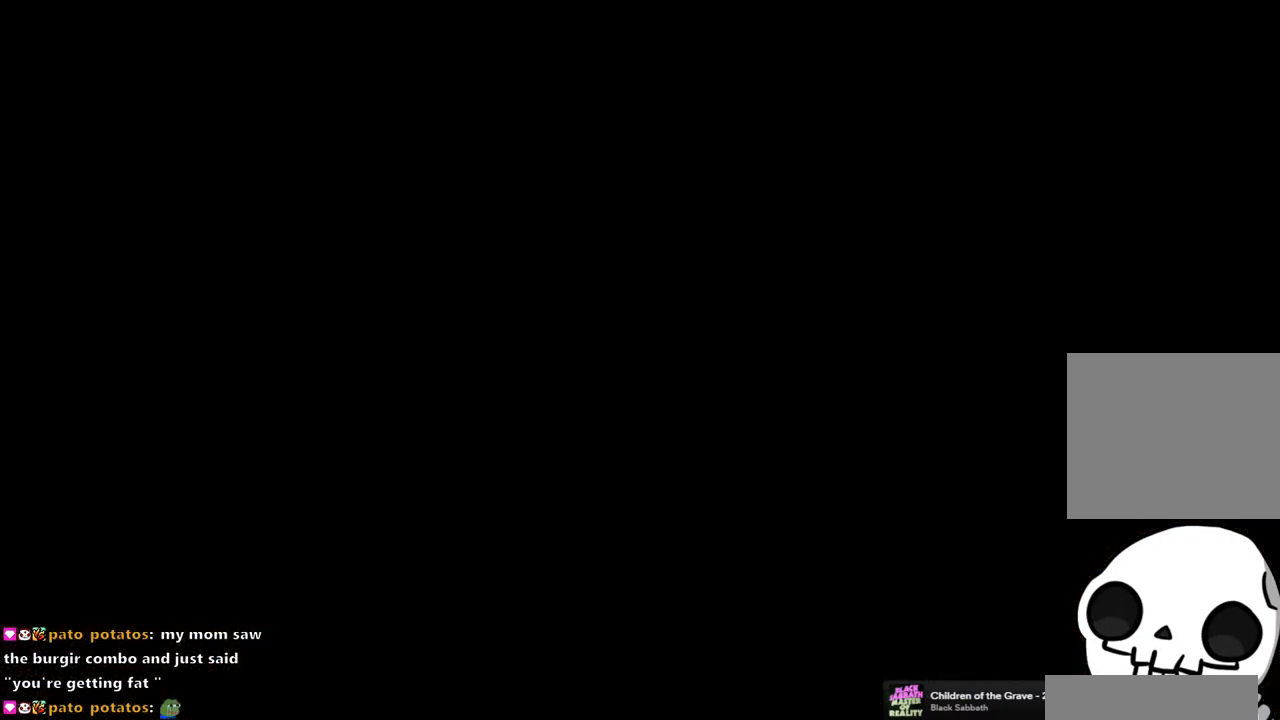
{"buttons": [], "left_stick": "center", "right_stick": "center", "events": []}
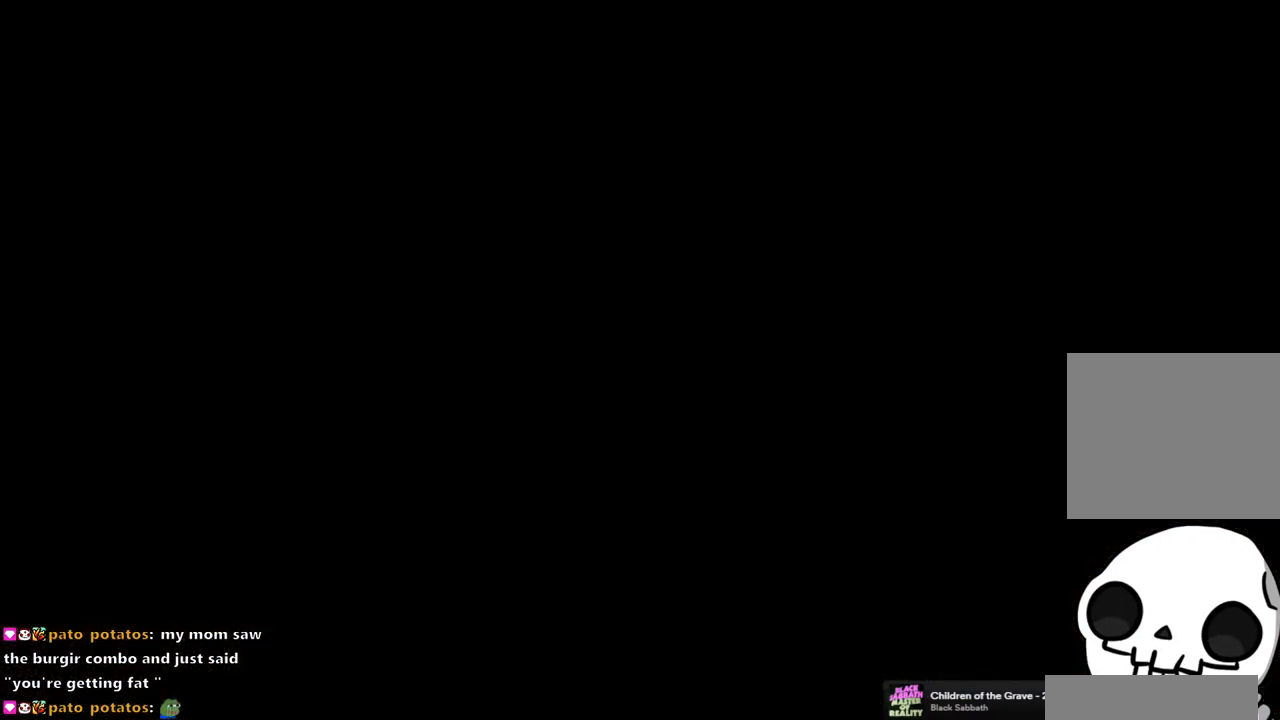
{"buttons": [], "left_stick": "center", "right_stick": "center", "events": []}
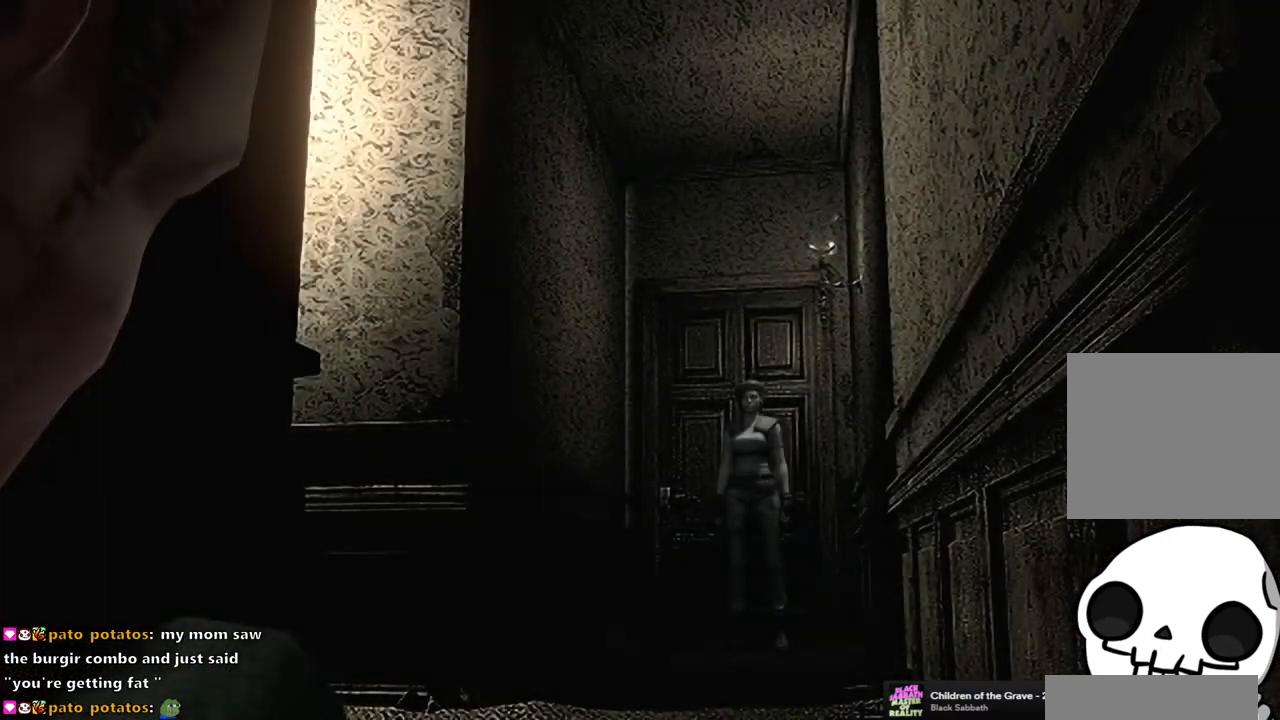
{"buttons": [], "left_stick": "down", "right_stick": "center", "events": [[50, "left_stick", "down"]]}
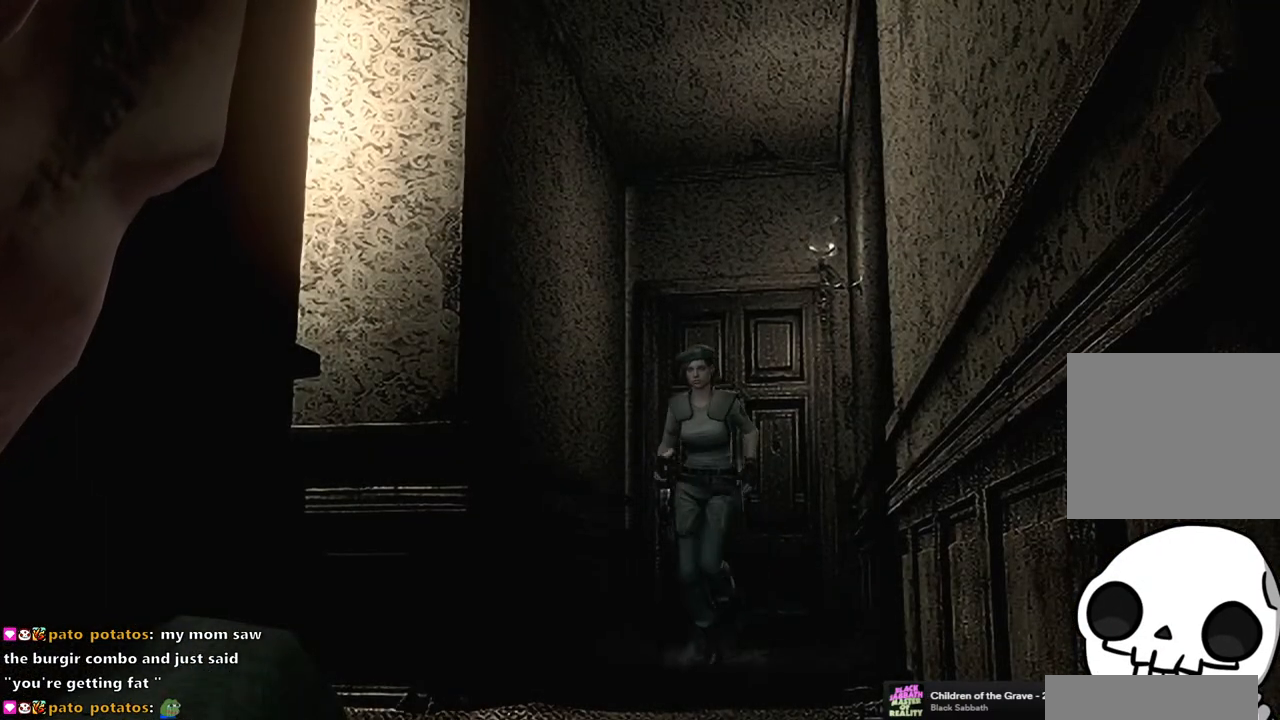
{"buttons": [], "left_stick": "down-left", "right_stick": "center", "events": [[367, "left_stick", "down-left"]]}
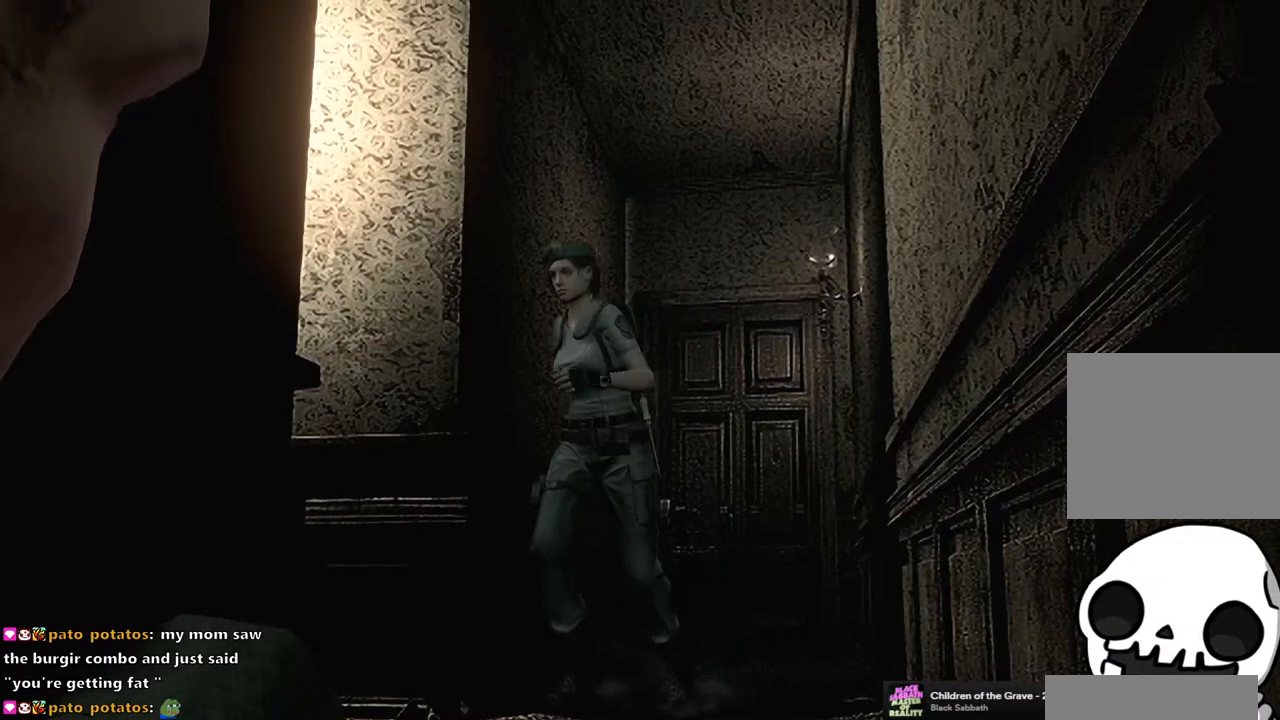
{"buttons": [], "left_stick": "down-left", "right_stick": "center", "events": [[183, "left_stick", "left"], [483, "left_stick", "down-left"]]}
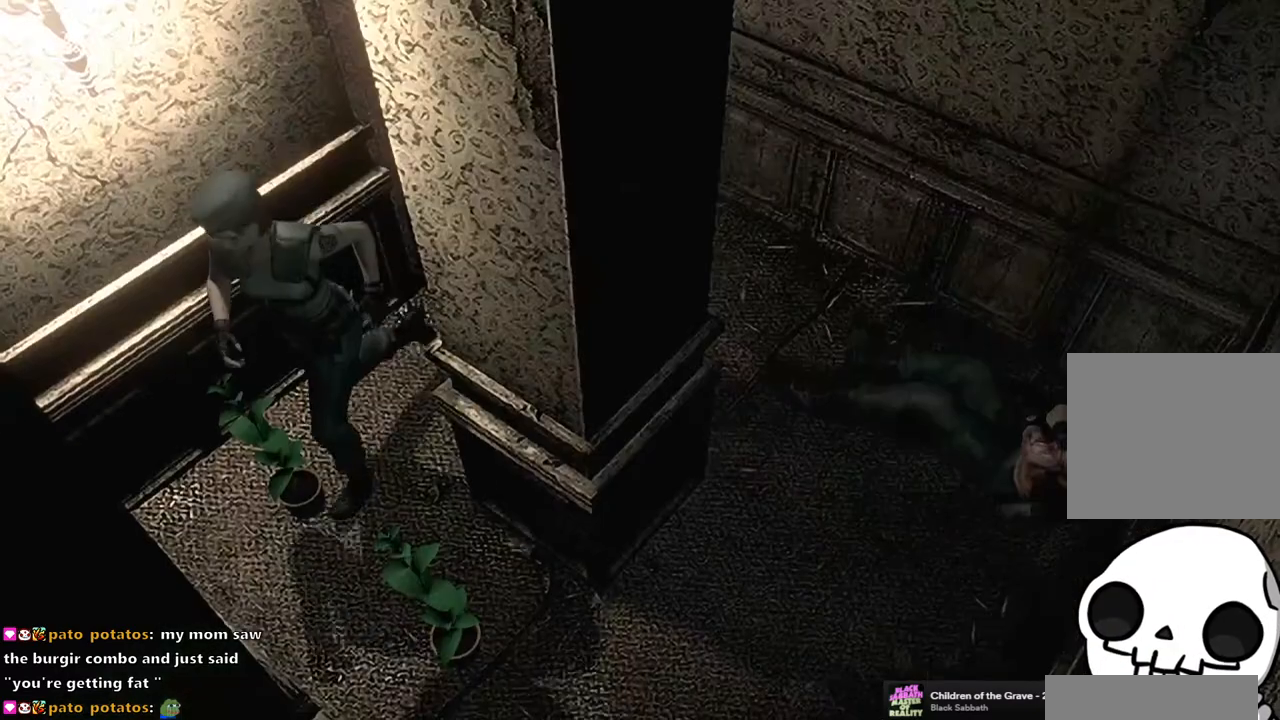
{"buttons": [], "left_stick": "down", "right_stick": "center", "events": [[117, "left_stick", "down"]]}
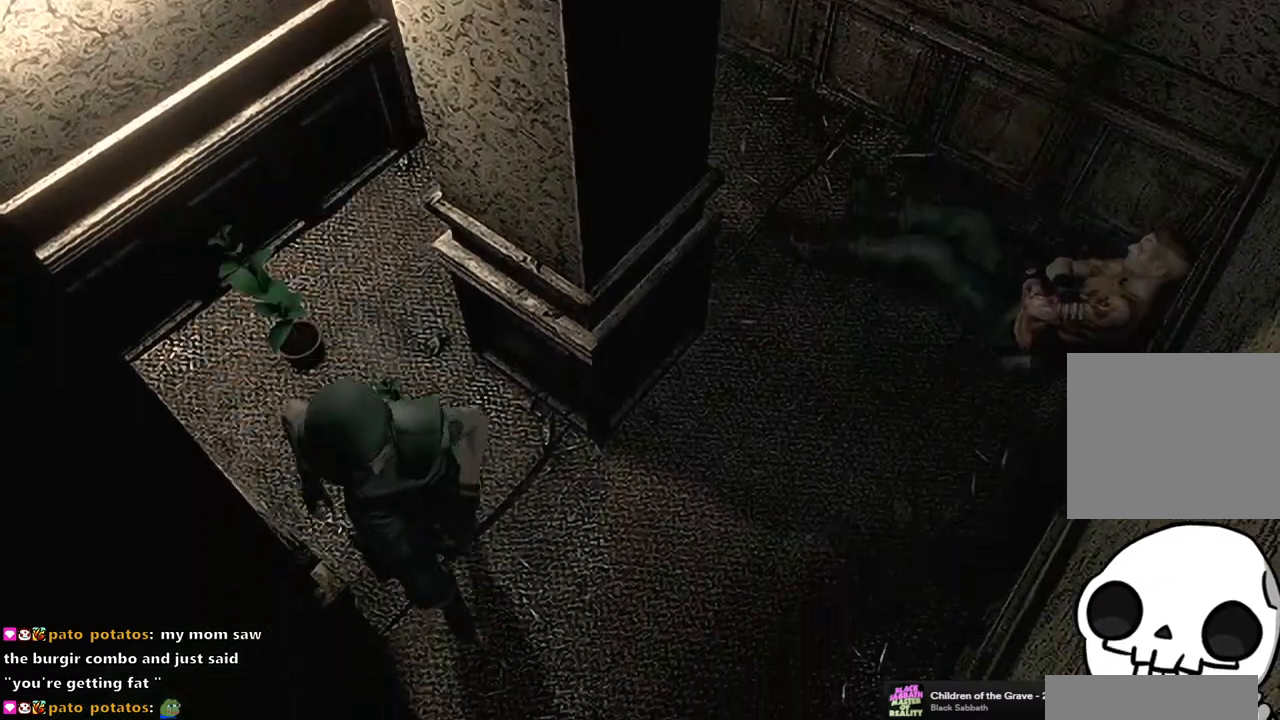
{"buttons": [], "left_stick": "down-left", "right_stick": "center", "events": [[150, "left_stick", "down-left"]]}